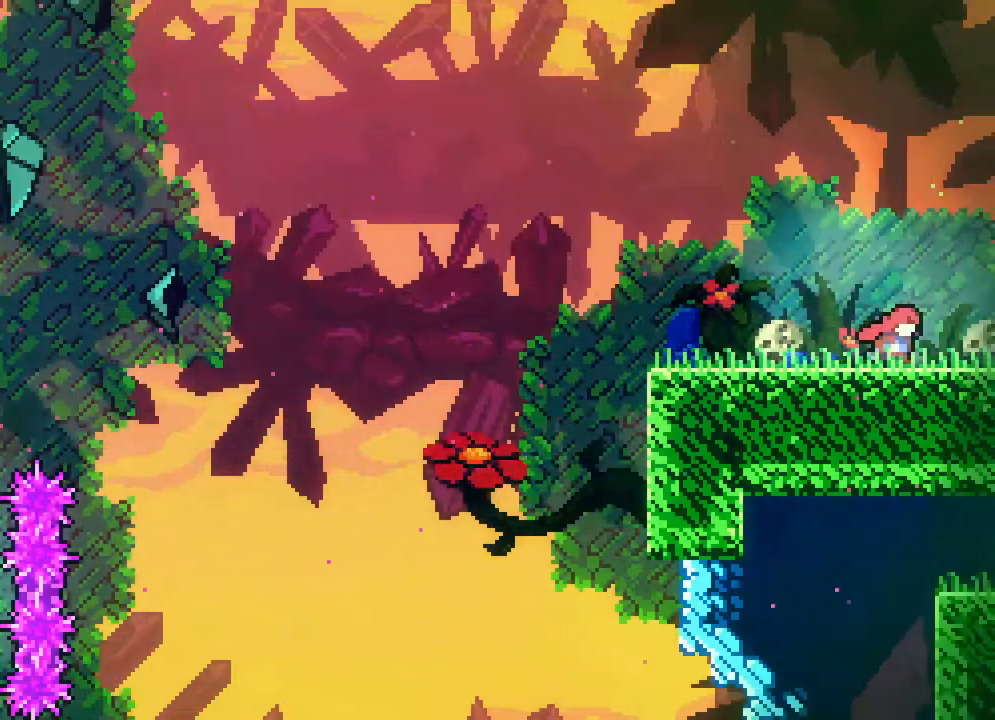
Gameplay with a controller (Xbox layout); each line is a JSON object with the inputs held at the frame after it. "events" lists button and stick changes between this image and that frame as [ms after this image, input, new state], when the widget could be followed in between. Not read: B L1 L2 L3 R1 R2 R3 SELECT START.
{"buttons": ["DPAD_RIGHT"], "events": []}
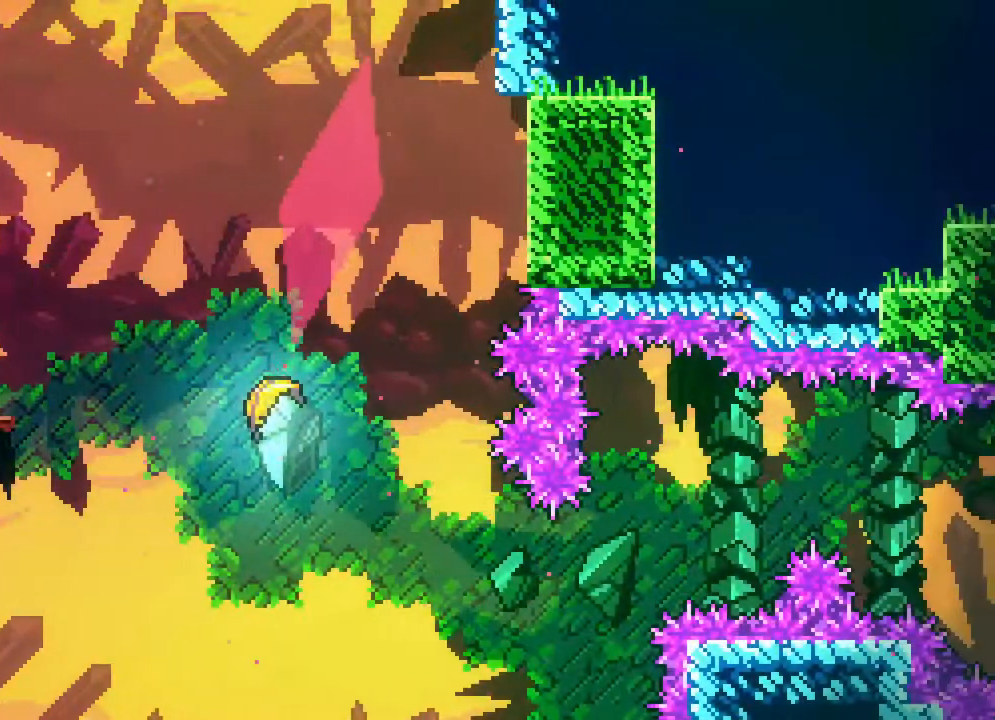
{"buttons": ["DPAD_RIGHT"], "events": []}
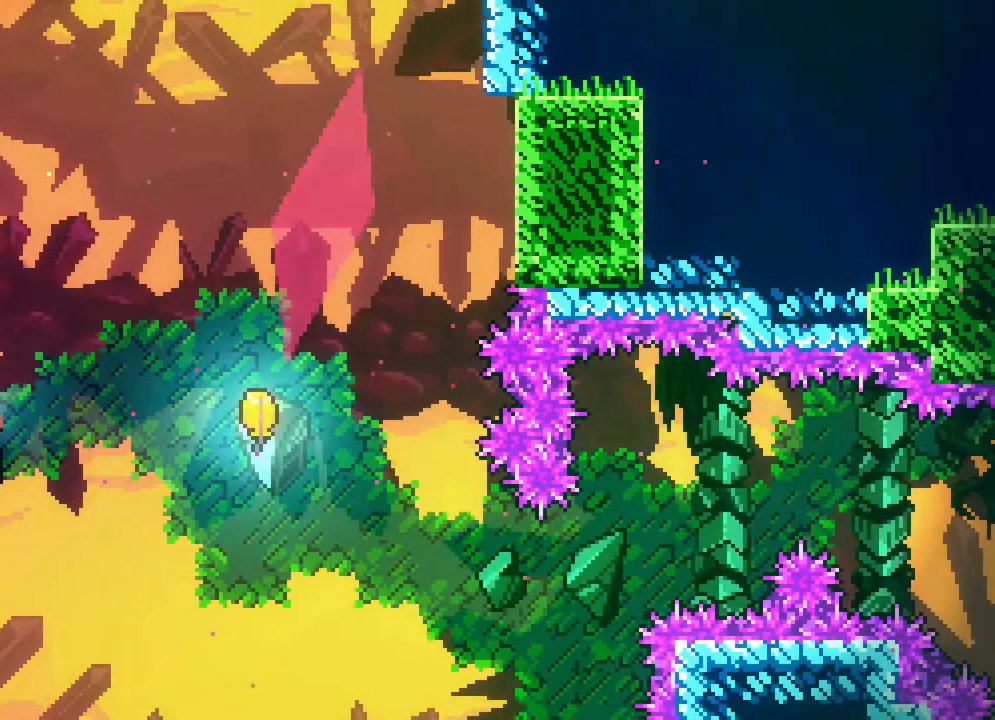
{"buttons": ["A", "DPAD_RIGHT"], "events": [[350, "A", "down"]]}
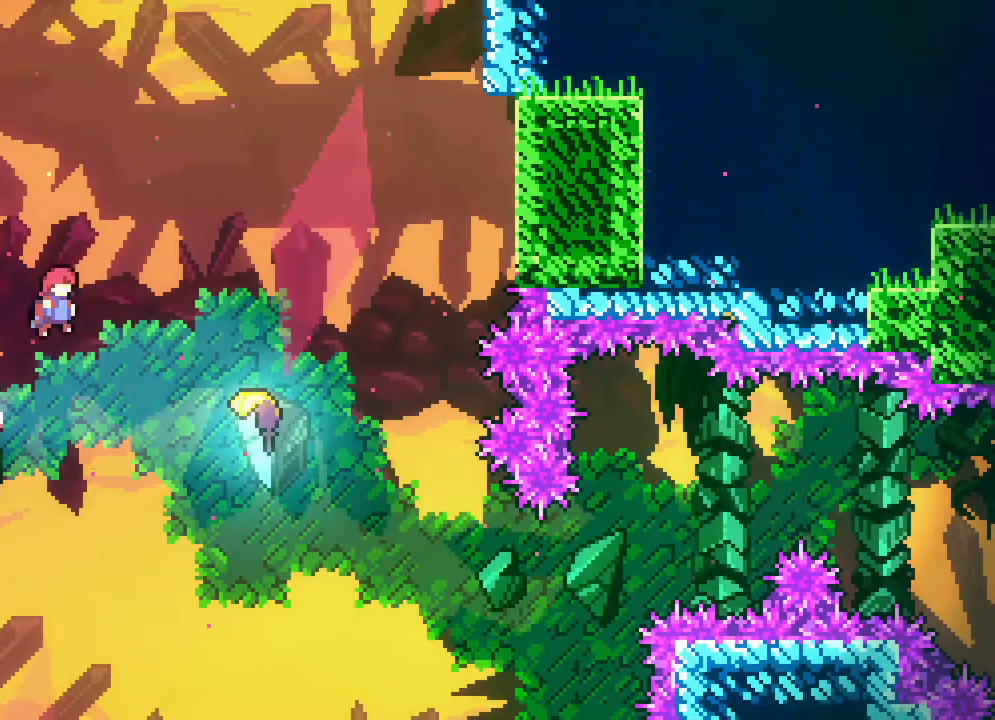
{"buttons": ["A", "DPAD_RIGHT"], "events": []}
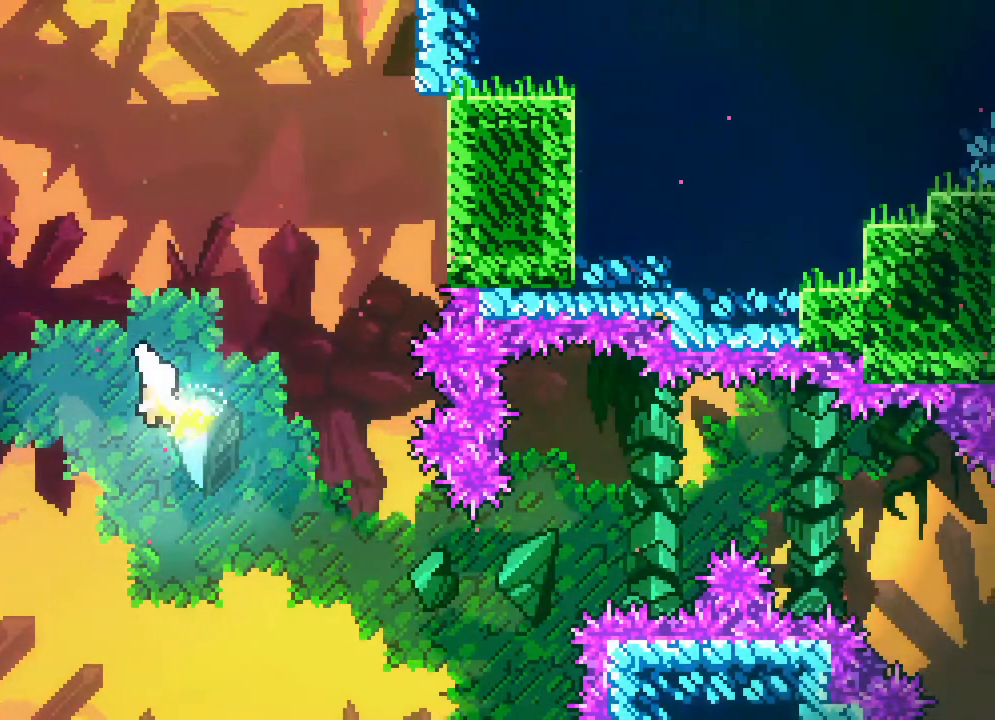
{"buttons": ["DPAD_DOWN", "DPAD_RIGHT"], "events": [[17, "A", "up"], [17, "DPAD_DOWN", "down"], [17, "DPAD_RIGHT", "up"], [433, "DPAD_RIGHT", "down"]]}
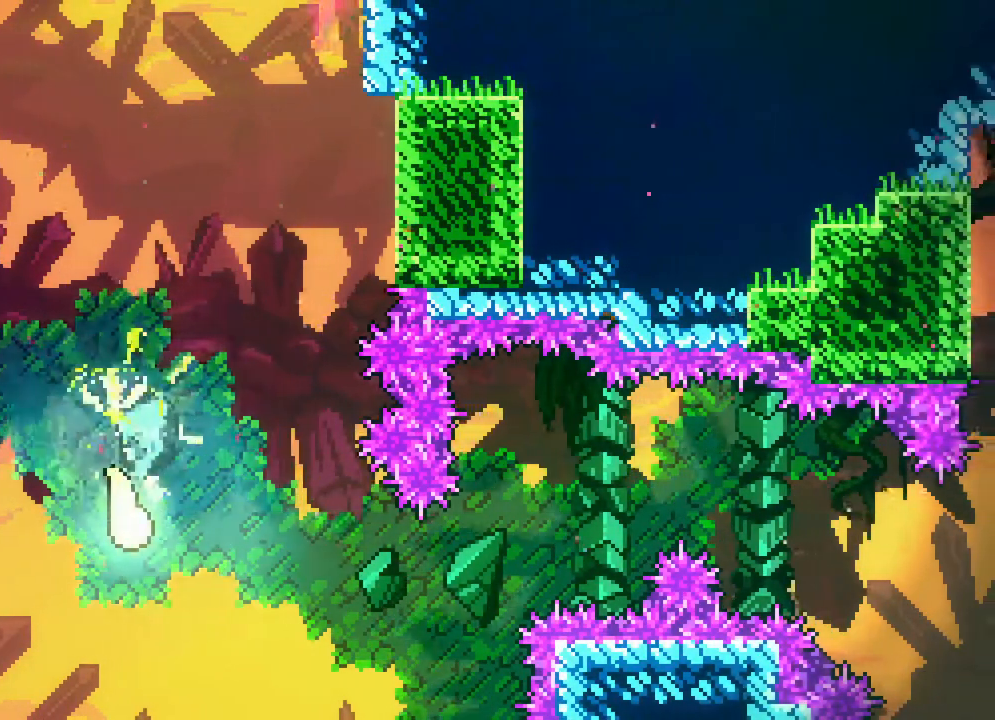
{"buttons": ["DPAD_UP", "DPAD_RIGHT"], "events": [[50, "DPAD_DOWN", "up"], [500, "DPAD_UP", "down"]]}
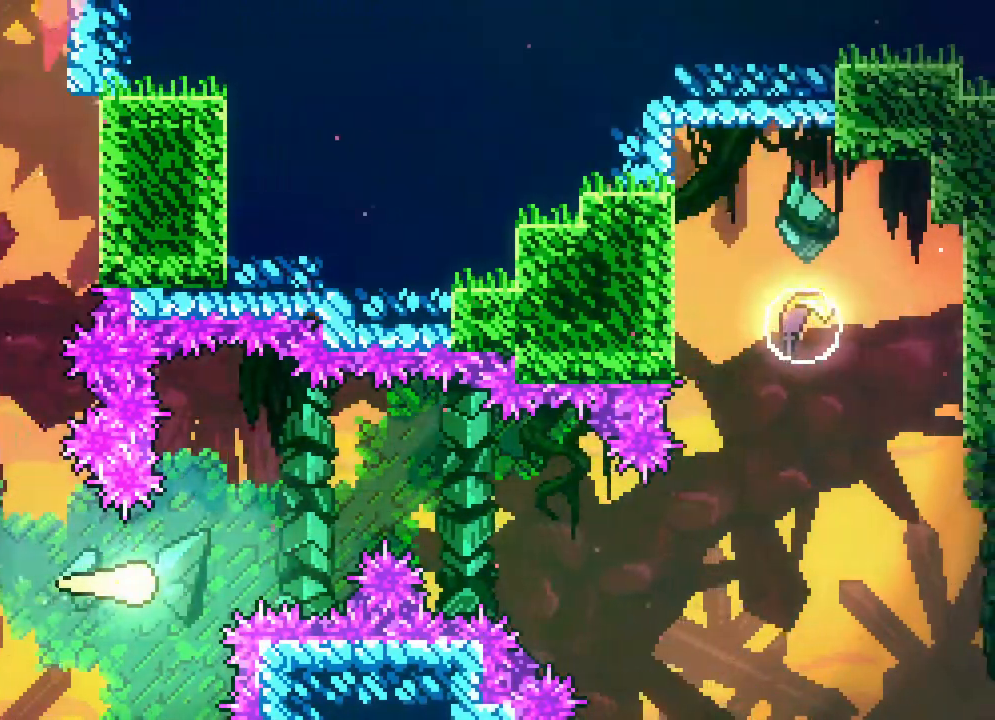
{"buttons": ["DPAD_RIGHT"], "events": [[233, "DPAD_UP", "up"], [317, "DPAD_DOWN", "down"], [450, "DPAD_DOWN", "up"]]}
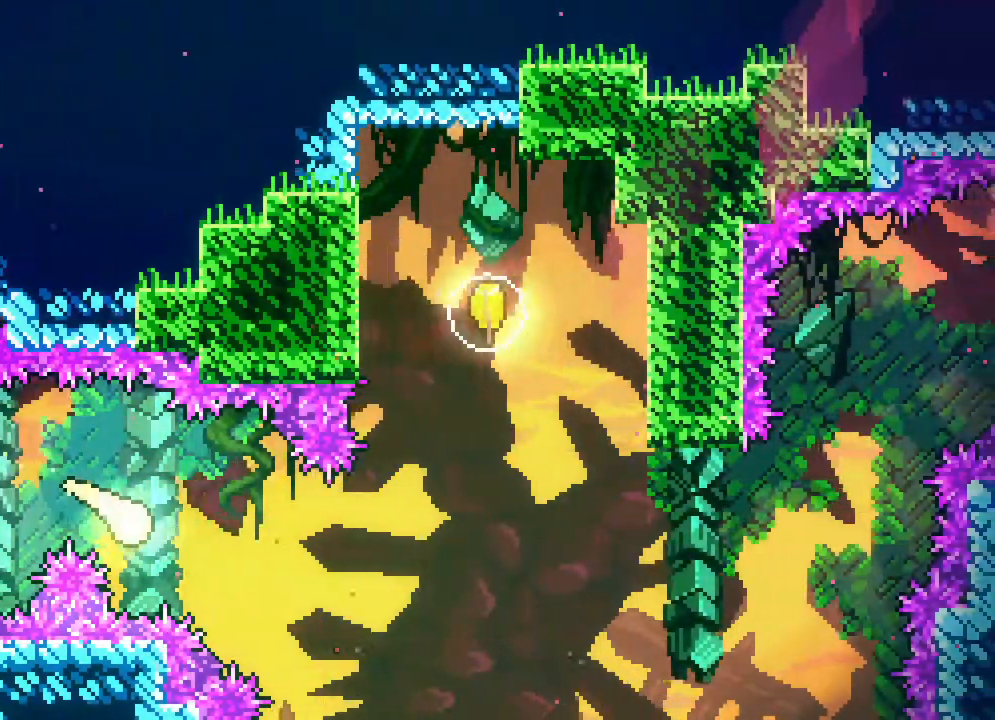
{"buttons": ["DPAD_UP"], "events": [[283, "DPAD_UP", "down"], [333, "DPAD_RIGHT", "up"]]}
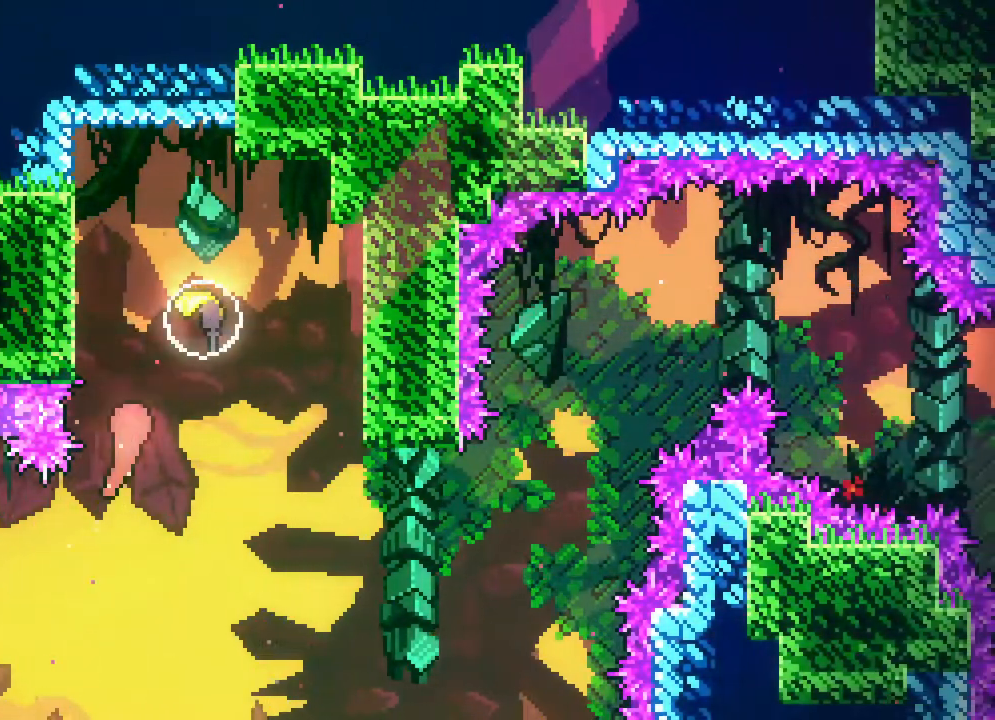
{"buttons": ["DPAD_RIGHT"], "events": [[217, "DPAD_UP", "up"], [317, "DPAD_RIGHT", "down"]]}
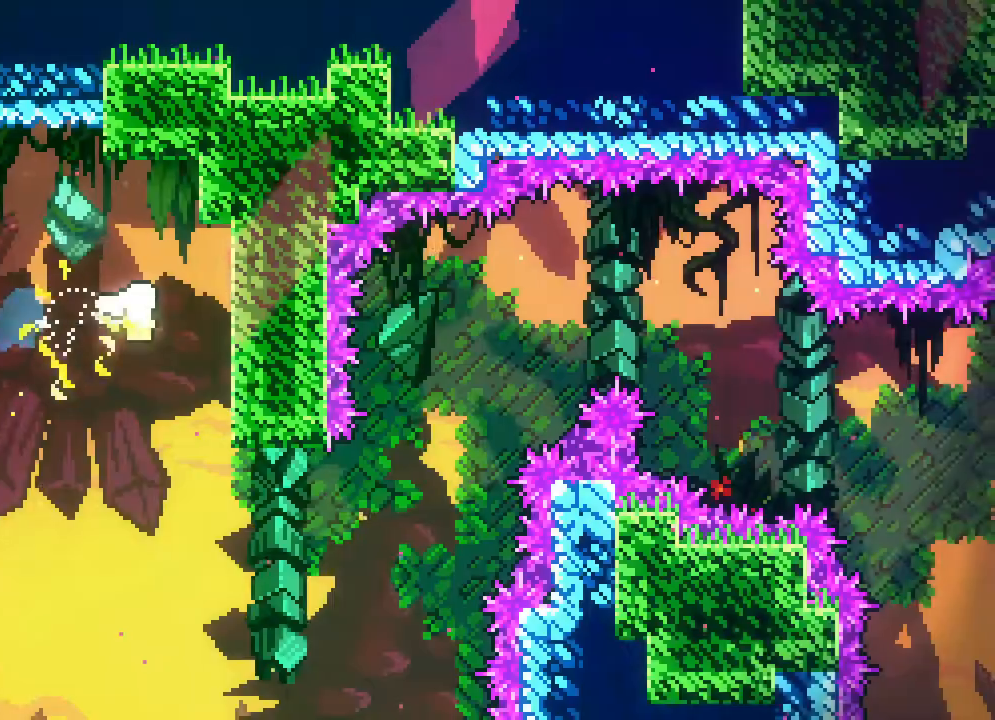
{"buttons": ["DPAD_DOWN"], "events": [[50, "DPAD_RIGHT", "up"], [283, "DPAD_DOWN", "down"]]}
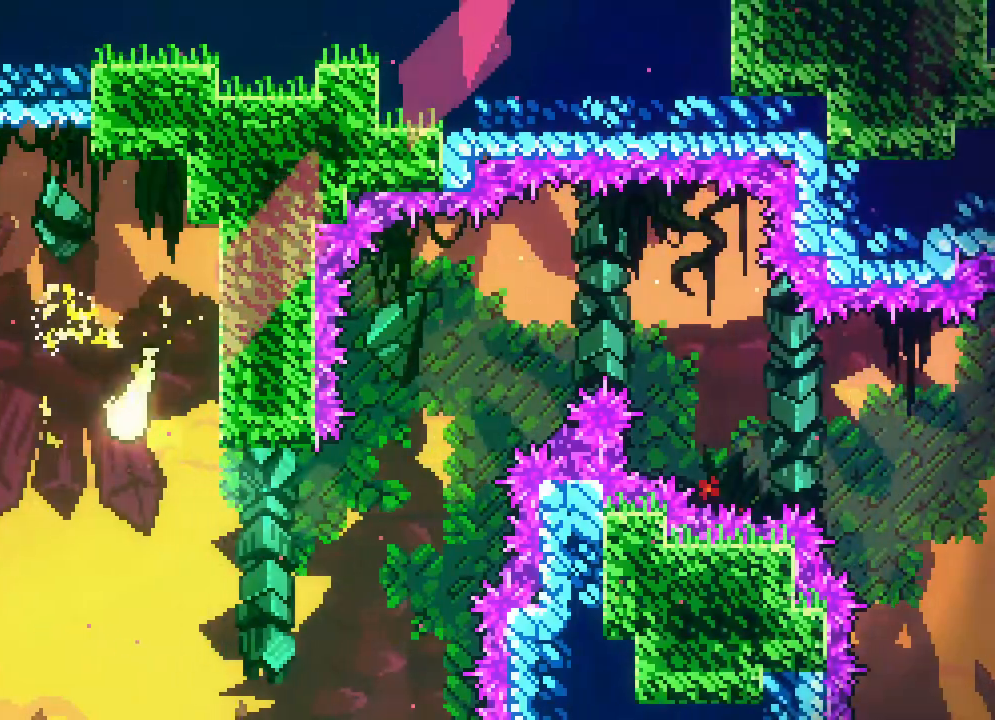
{"buttons": ["DPAD_UP", "DPAD_RIGHT"], "events": [[67, "DPAD_DOWN", "up"], [67, "DPAD_RIGHT", "down"], [433, "DPAD_UP", "down"]]}
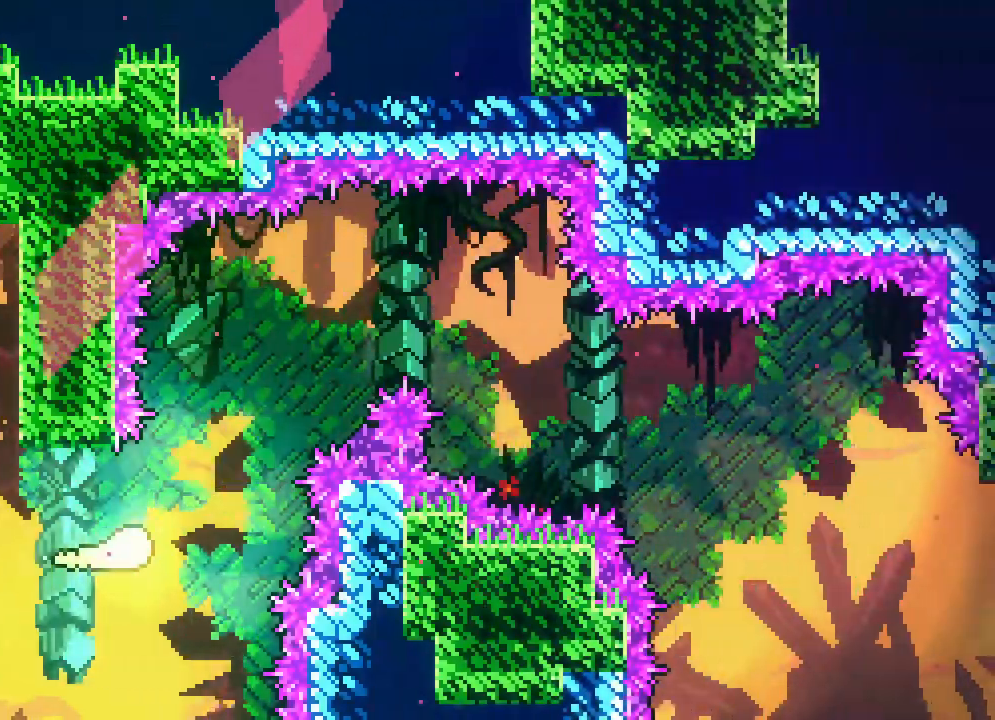
{"buttons": ["DPAD_RIGHT"], "events": [[167, "DPAD_RIGHT", "up"], [267, "DPAD_RIGHT", "down"], [267, "DPAD_UP", "up"]]}
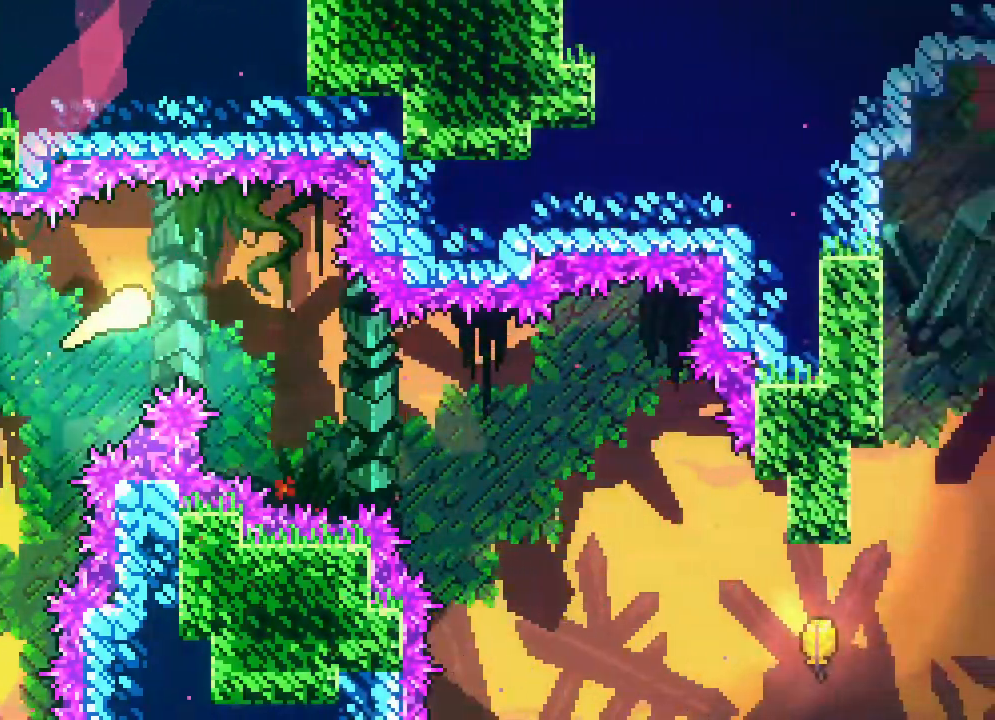
{"buttons": ["DPAD_DOWN", "DPAD_RIGHT"], "events": [[100, "DPAD_DOWN", "down"]]}
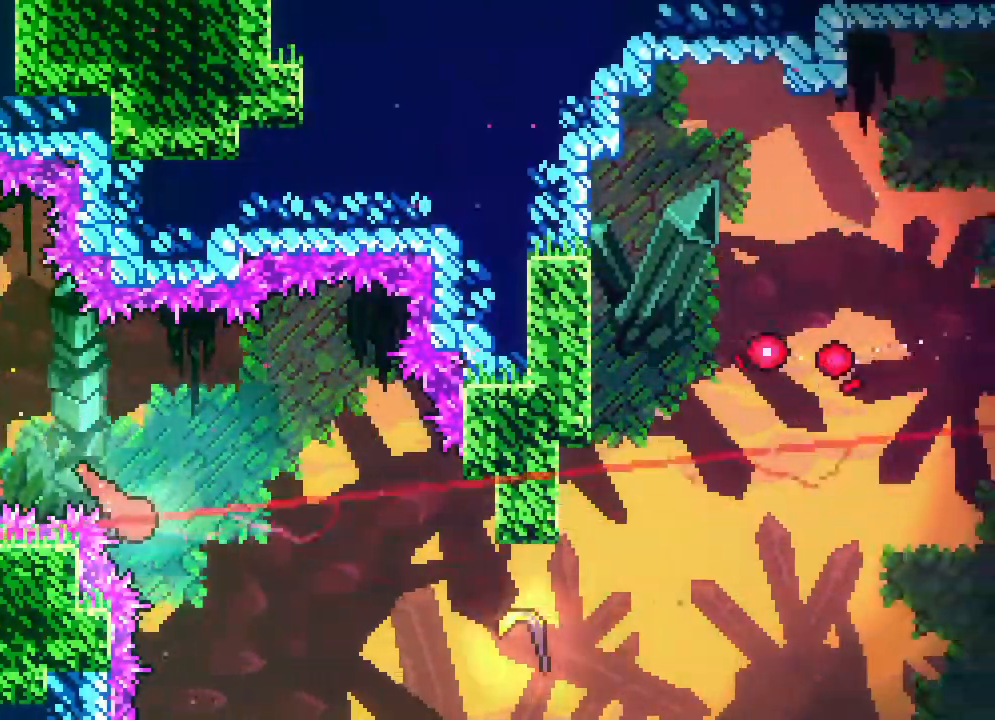
{"buttons": ["DPAD_RIGHT"], "events": [[17, "DPAD_DOWN", "up"]]}
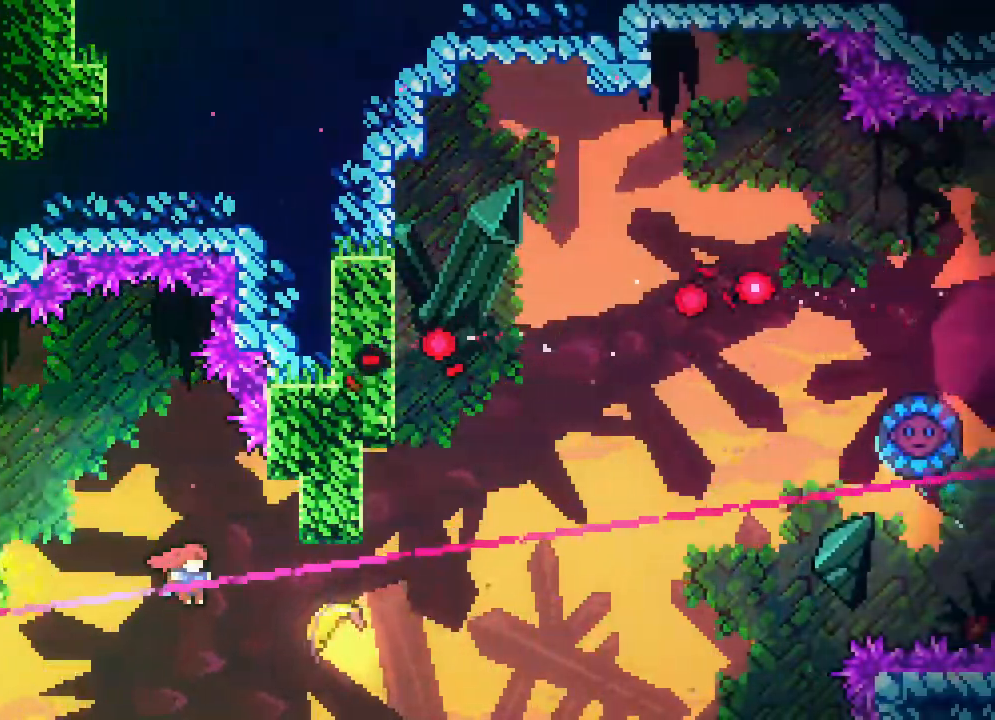
{"buttons": ["DPAD_RIGHT"], "events": []}
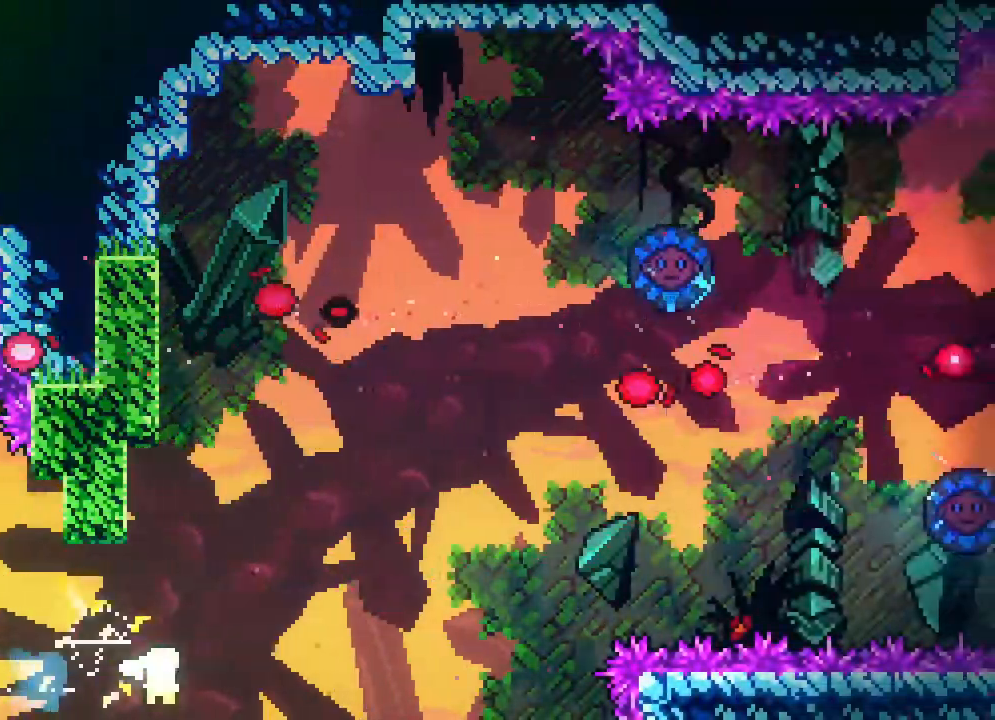
{"buttons": ["DPAD_RIGHT"], "events": []}
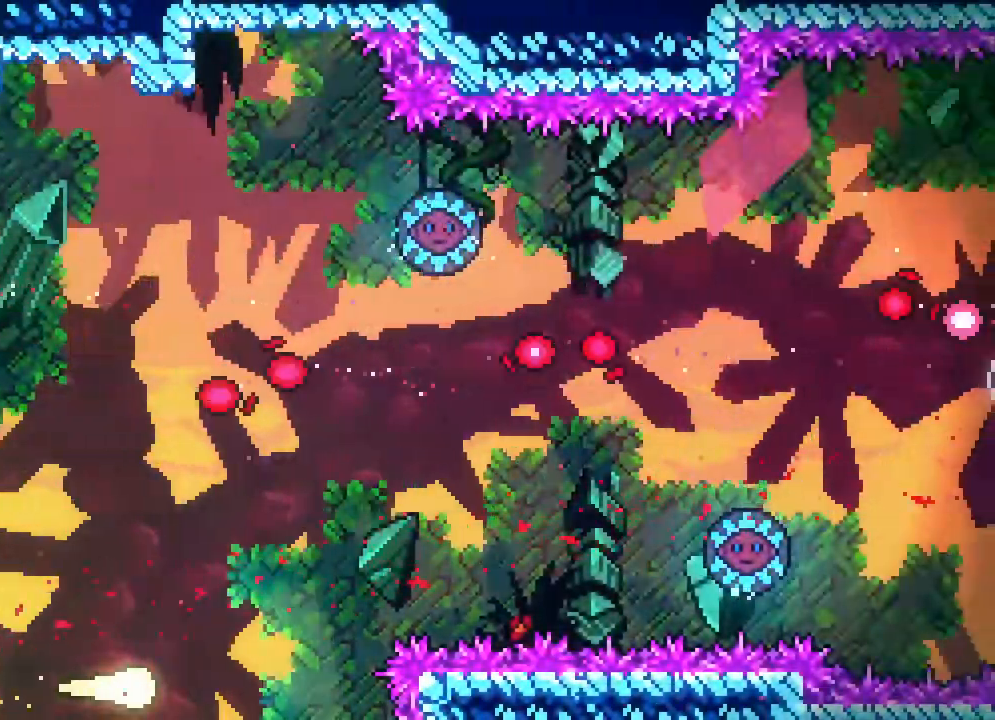
{"buttons": ["DPAD_RIGHT"], "events": [[83, "DPAD_UP", "down"], [133, "DPAD_UP", "up"]]}
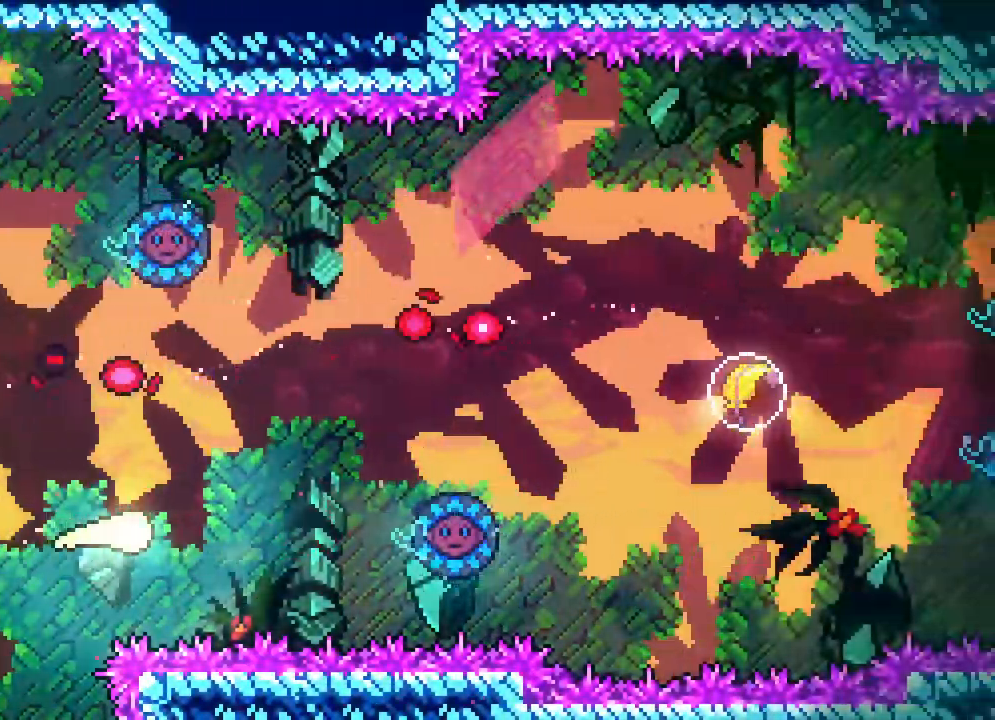
{"buttons": ["DPAD_RIGHT"], "events": []}
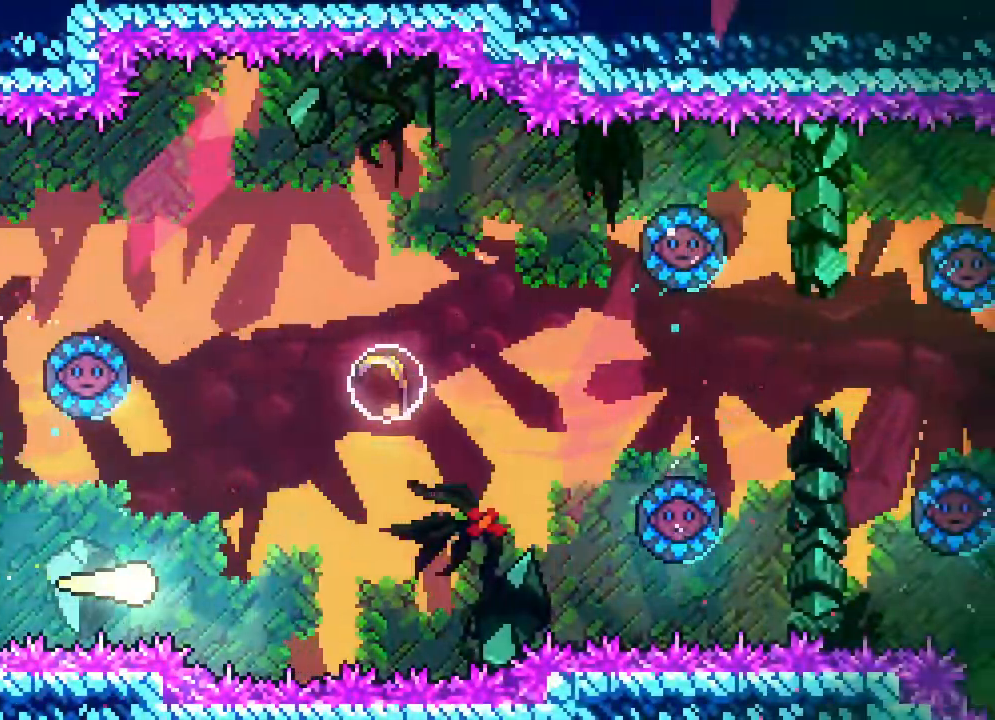
{"buttons": ["DPAD_UP"], "events": [[183, "DPAD_UP", "down"], [317, "DPAD_RIGHT", "up"]]}
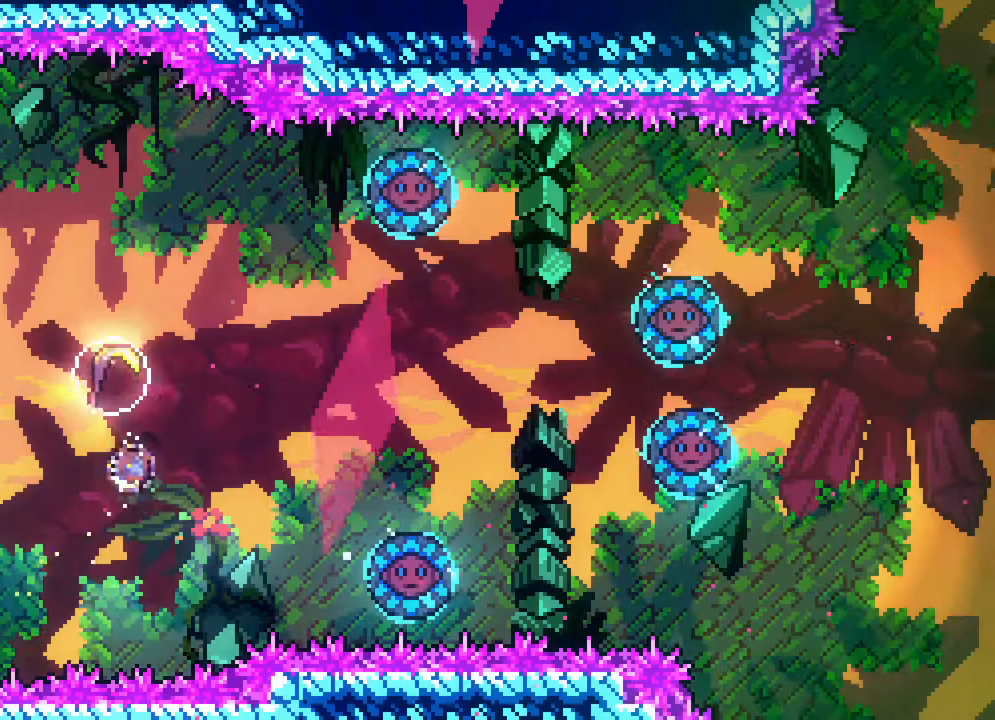
{"buttons": ["DPAD_RIGHT"], "events": [[100, "DPAD_RIGHT", "down"], [150, "DPAD_UP", "up"]]}
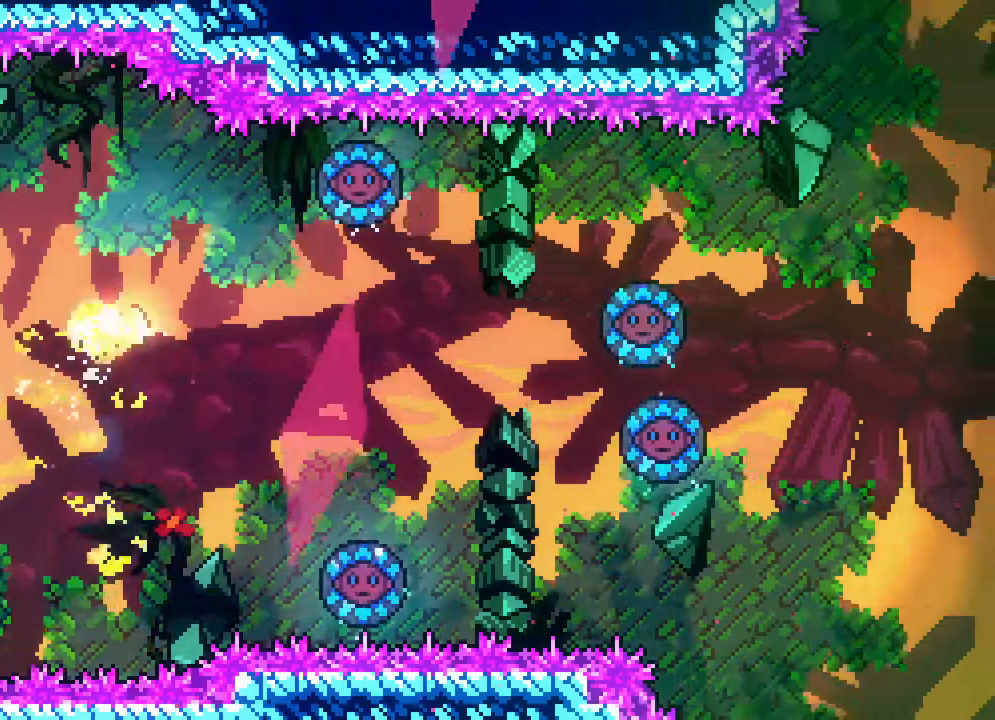
{"buttons": ["DPAD_RIGHT"], "events": []}
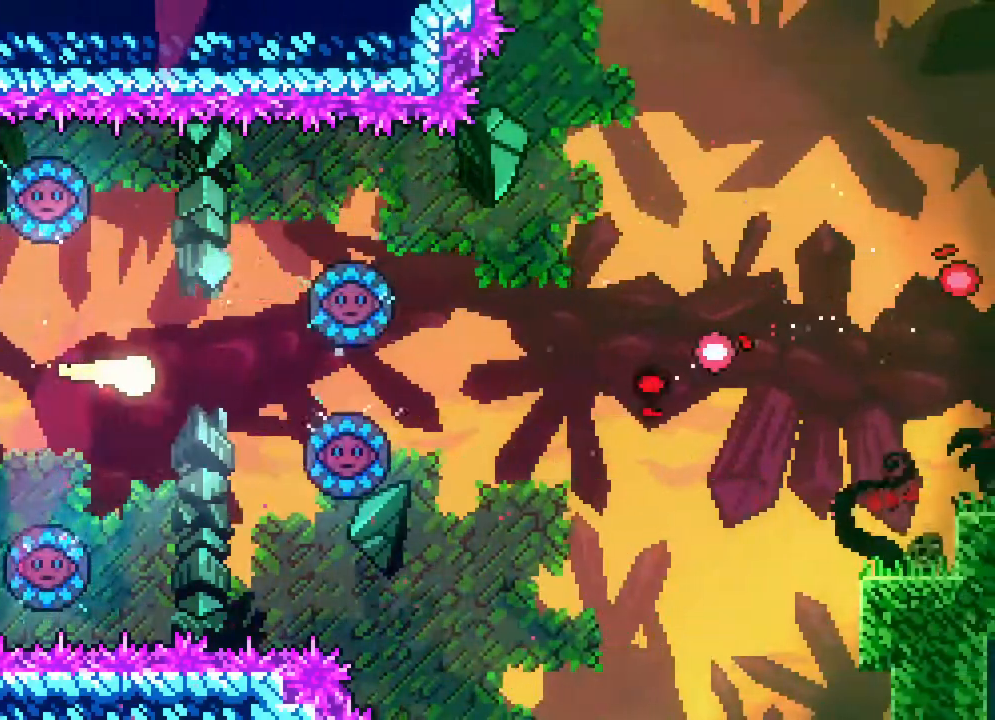
{"buttons": ["DPAD_UP", "DPAD_RIGHT"], "events": [[283, "DPAD_UP", "down"]]}
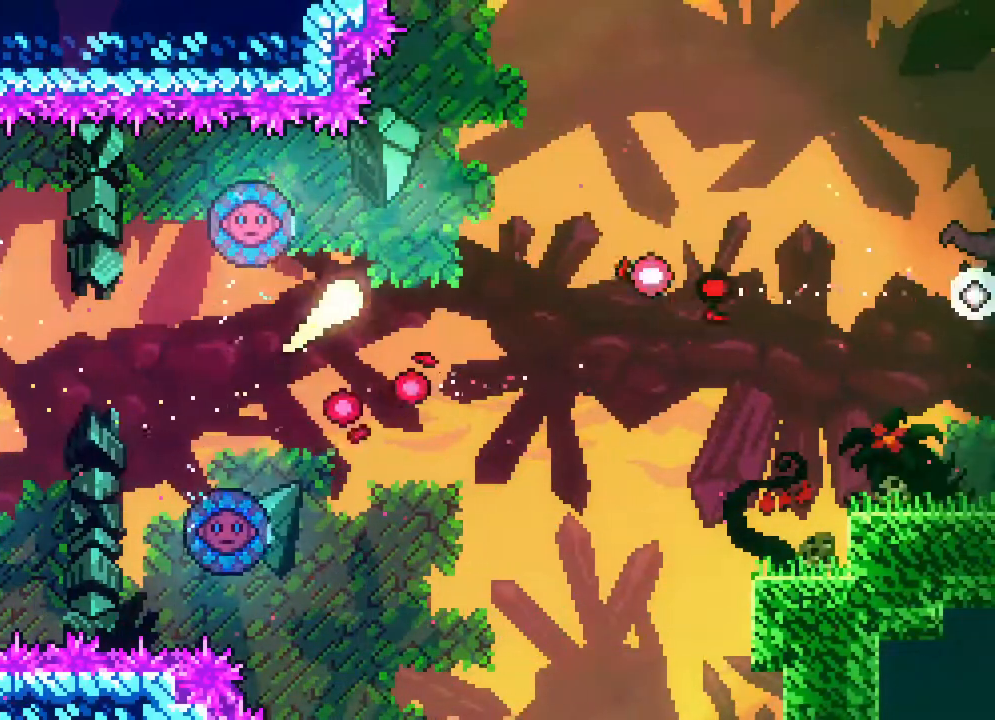
{"buttons": ["DPAD_RIGHT"], "events": [[250, "DPAD_UP", "up"]]}
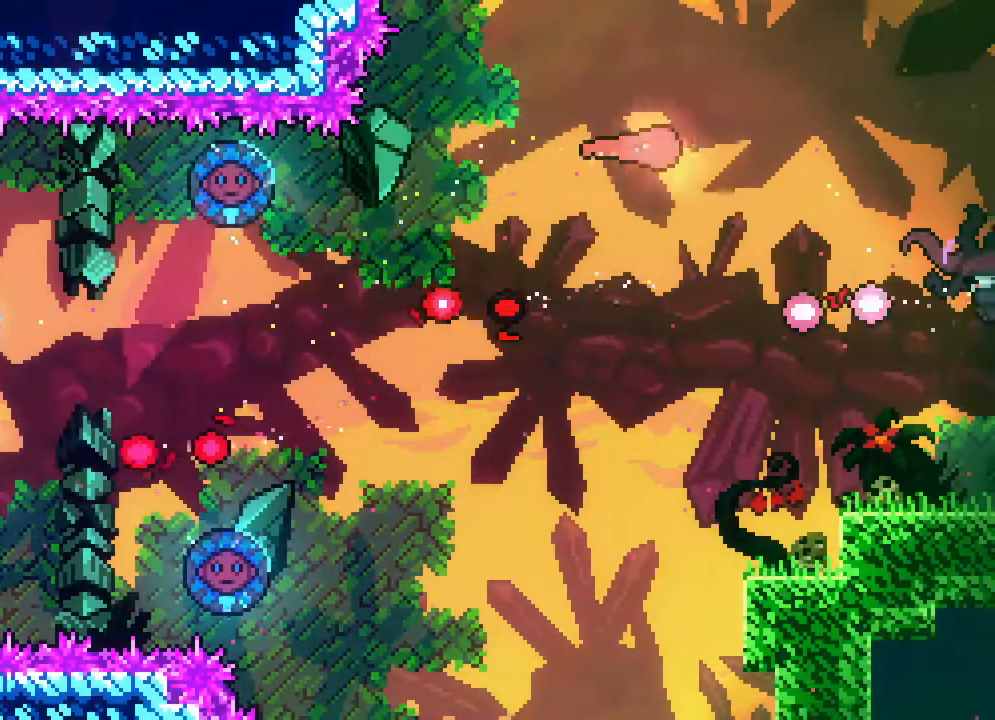
{"buttons": ["DPAD_RIGHT"], "events": [[83, "DPAD_UP", "down"], [267, "DPAD_UP", "up"]]}
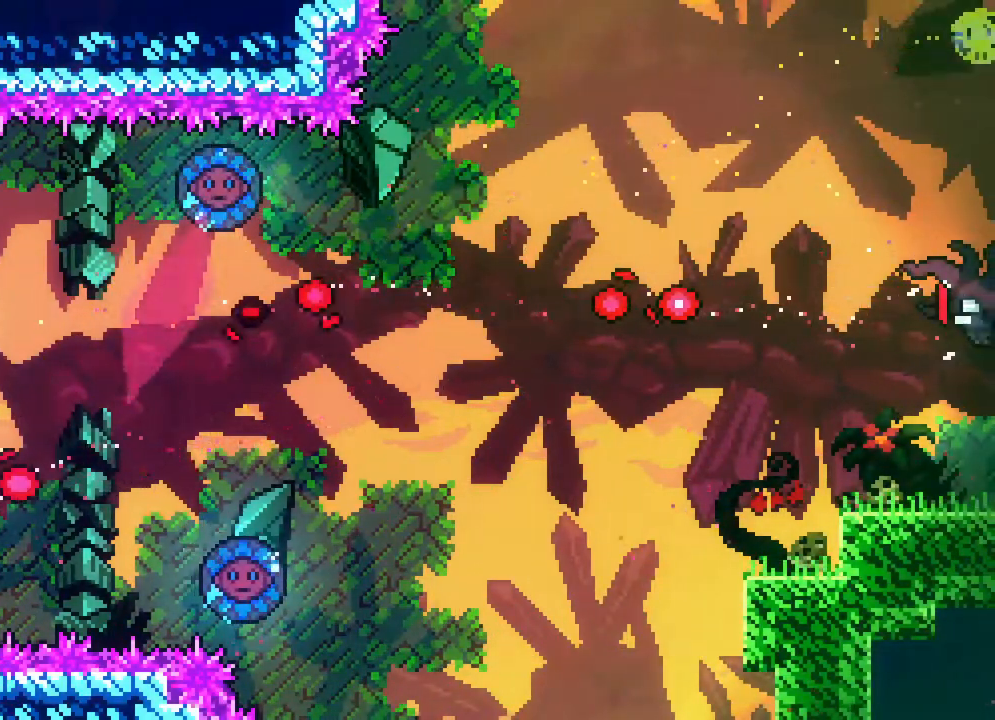
{"buttons": ["DPAD_RIGHT"], "events": []}
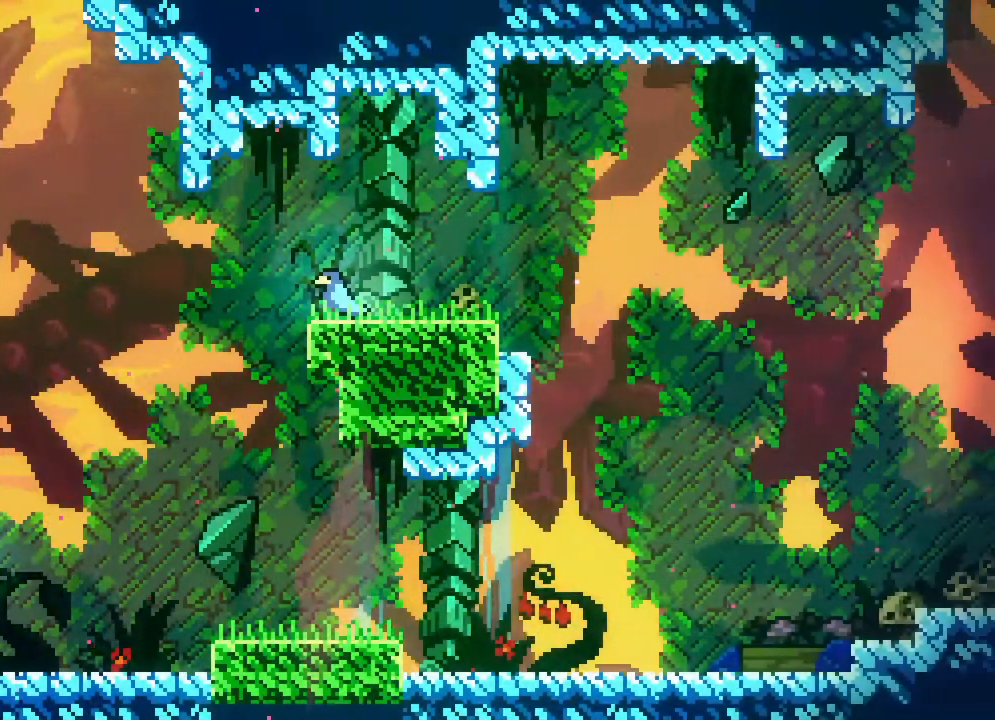
{"buttons": ["DPAD_RIGHT"], "events": []}
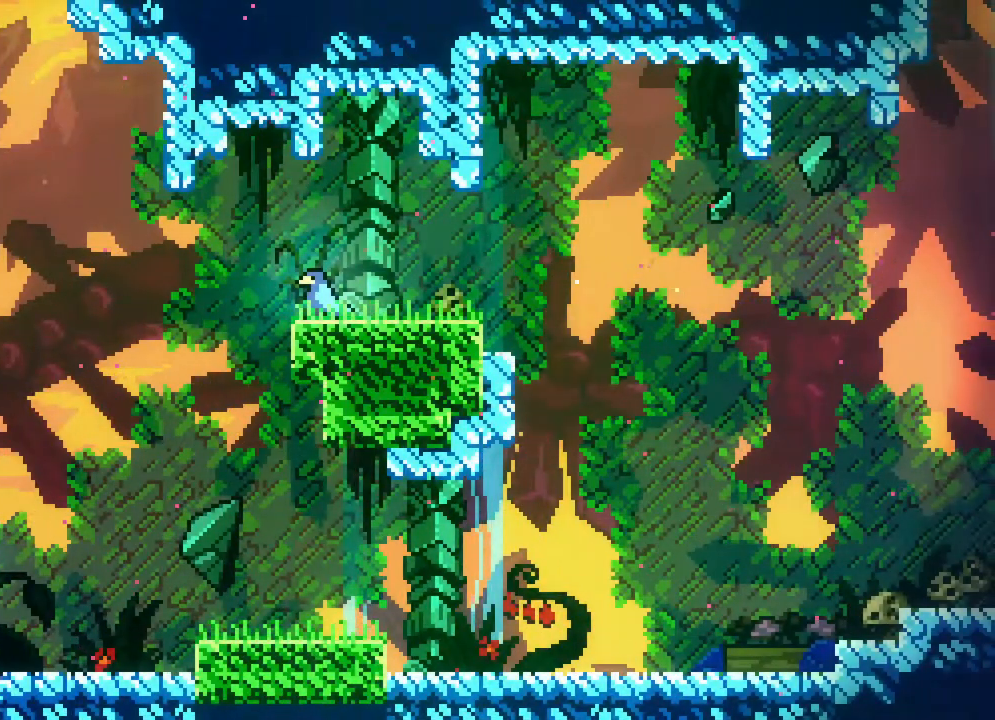
{"buttons": ["DPAD_UP", "DPAD_RIGHT"], "events": [[400, "DPAD_UP", "down"]]}
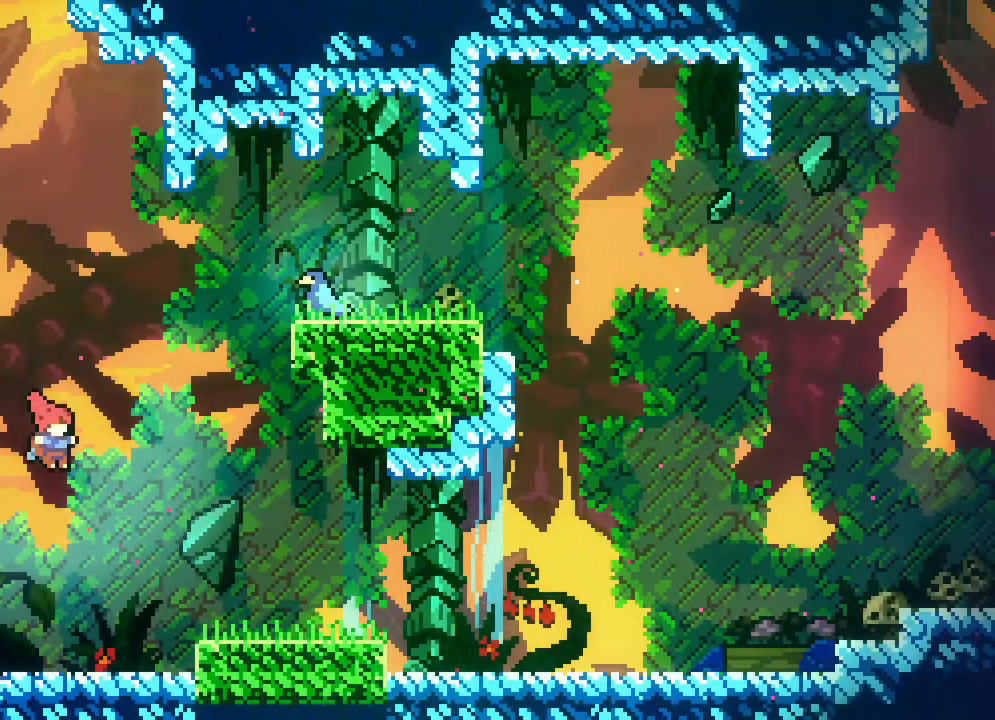
{"buttons": ["DPAD_UP", "DPAD_RIGHT"], "events": []}
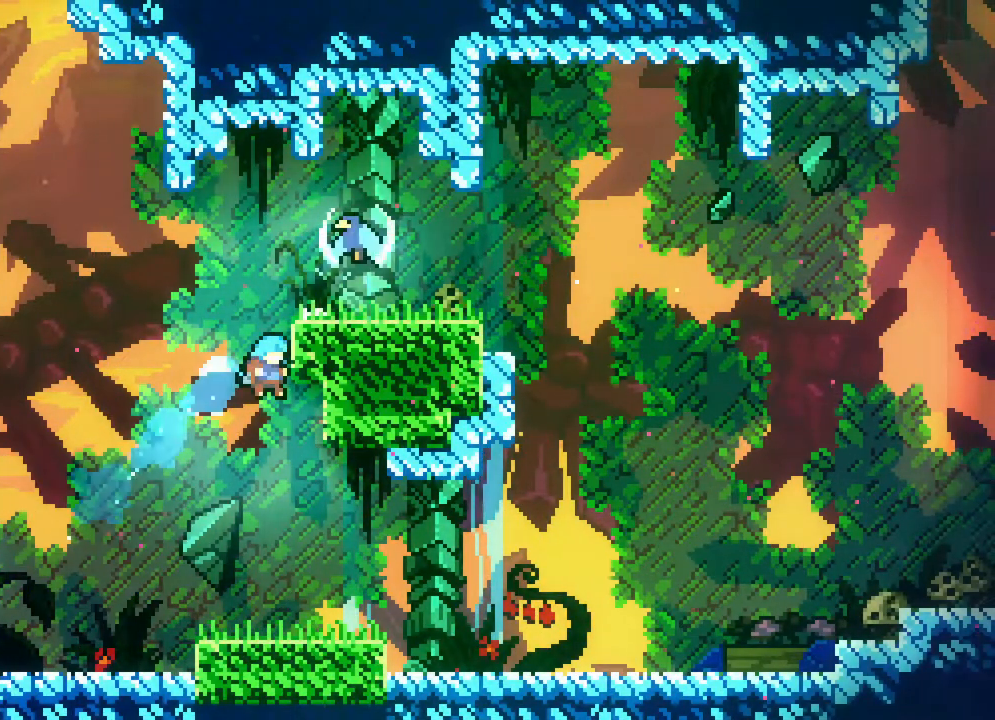
{"buttons": [], "events": [[17, "DPAD_UP", "up"], [67, "DPAD_RIGHT", "up"]]}
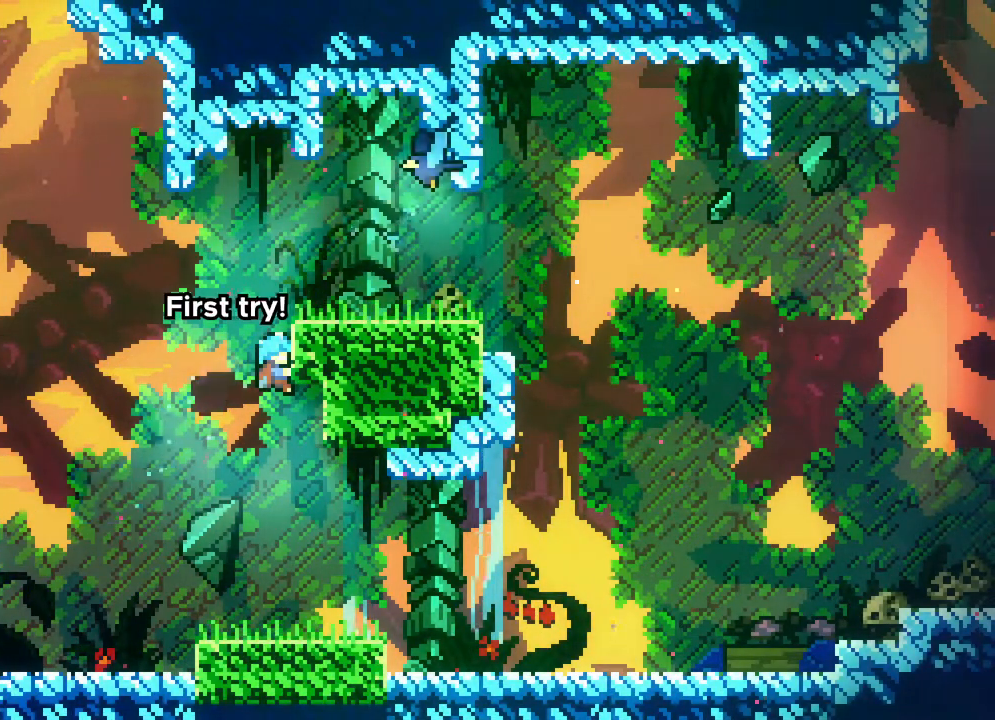
{"buttons": [], "events": []}
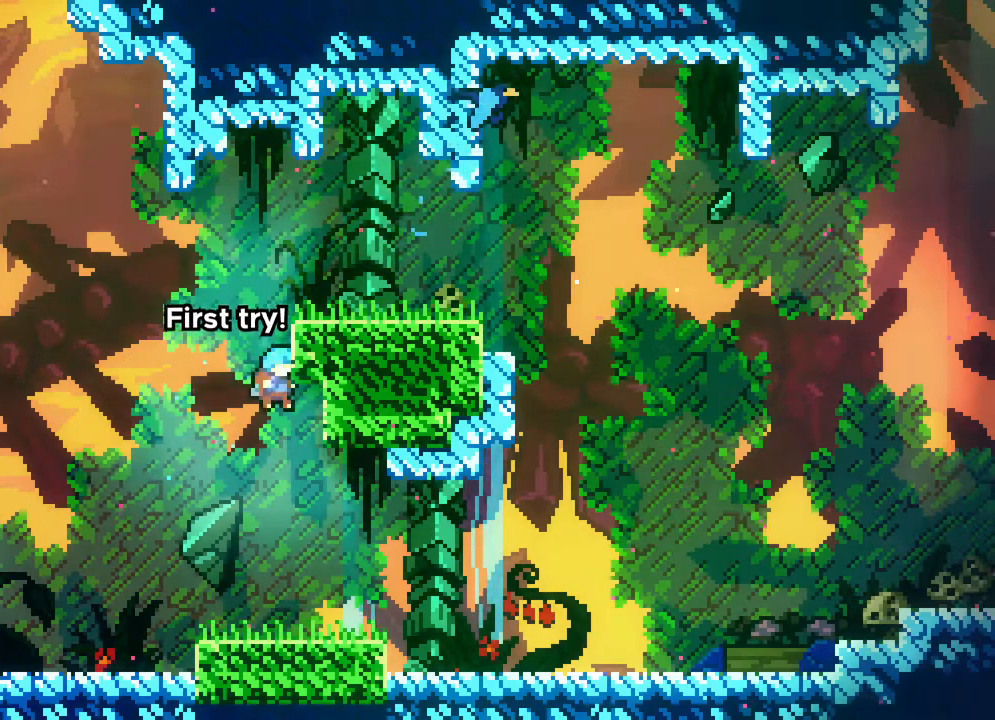
{"buttons": [], "events": []}